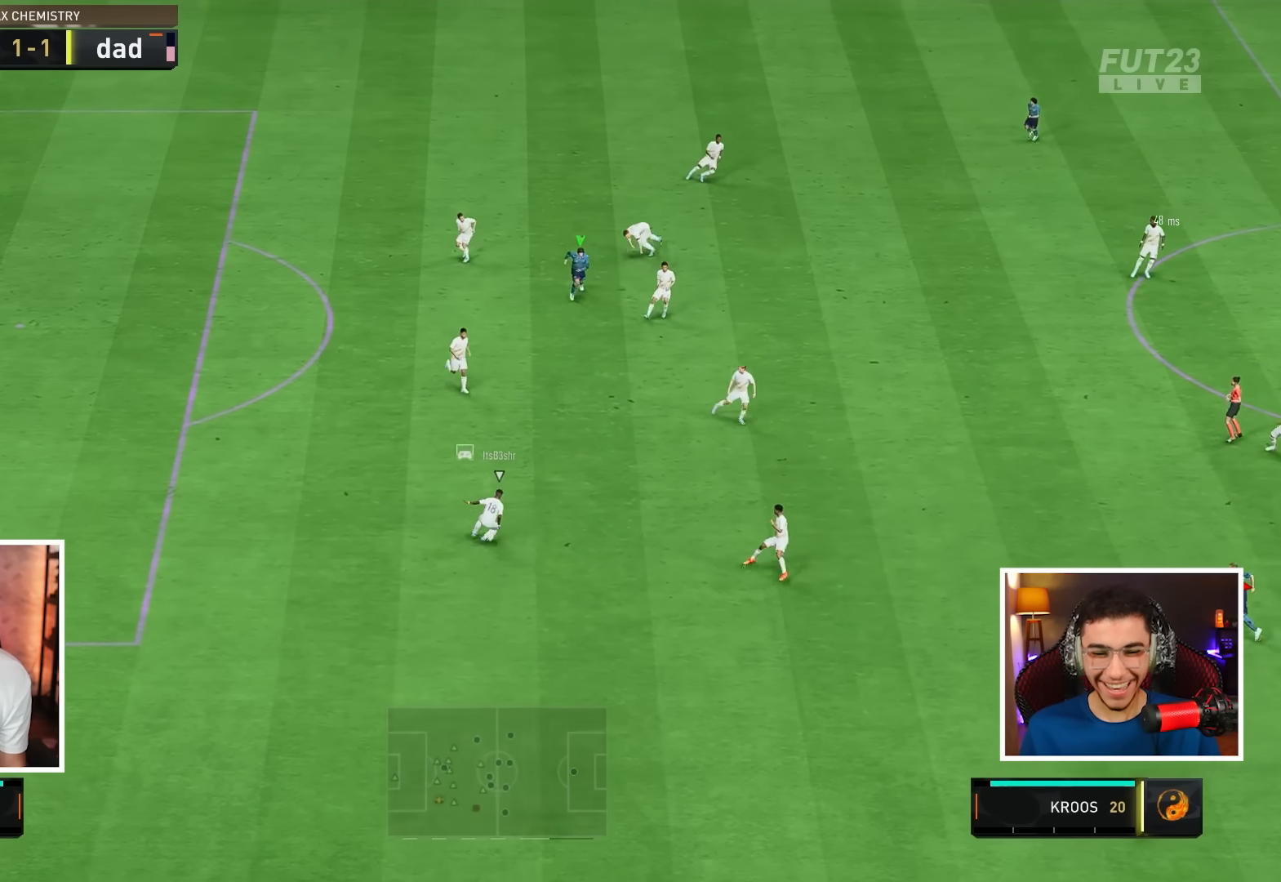
Gameplay with a controller (PlayStation layout); each line is a JSON object with the inputs held at the frame after it (dt_ms = milliseconds from this image to that frame). "events" lists button and stick changes between this image and that frame as [ms after this image, input, new state], when the widget could be followed in between. Not read: R1 R2 SELECT START TOUCHPAD TRIANGLE.
{"dt_ms": 1000, "buttons": ["SQUARE"], "left_stick": "up-left", "right_stick": "center"}
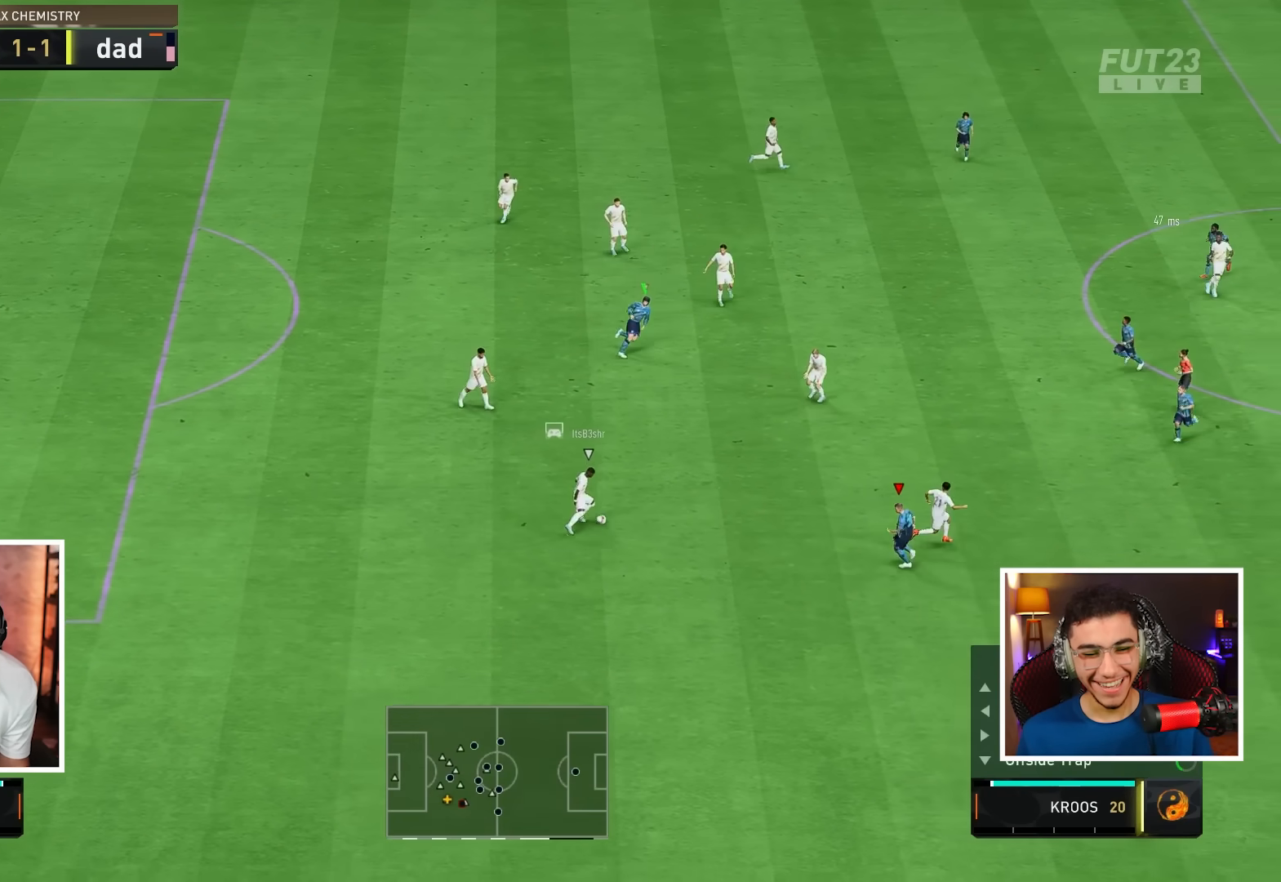
{"dt_ms": 500, "buttons": ["SQUARE"], "left_stick": "up-right", "right_stick": "center", "events": [[150, "left_stick", "up"], [483, "left_stick", "up-right"]]}
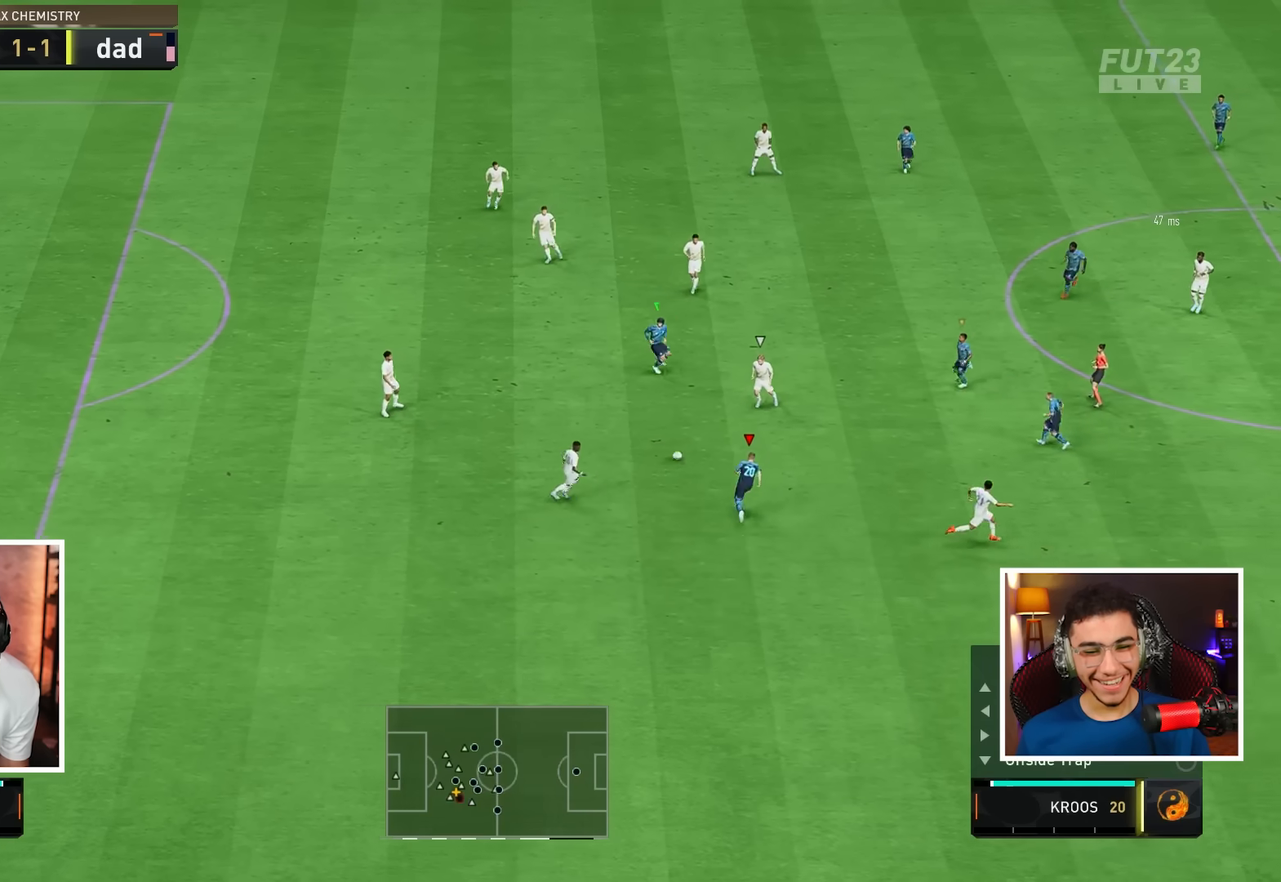
{"dt_ms": 1000, "buttons": ["SQUARE", "L2"], "left_stick": "up-left", "right_stick": "center"}
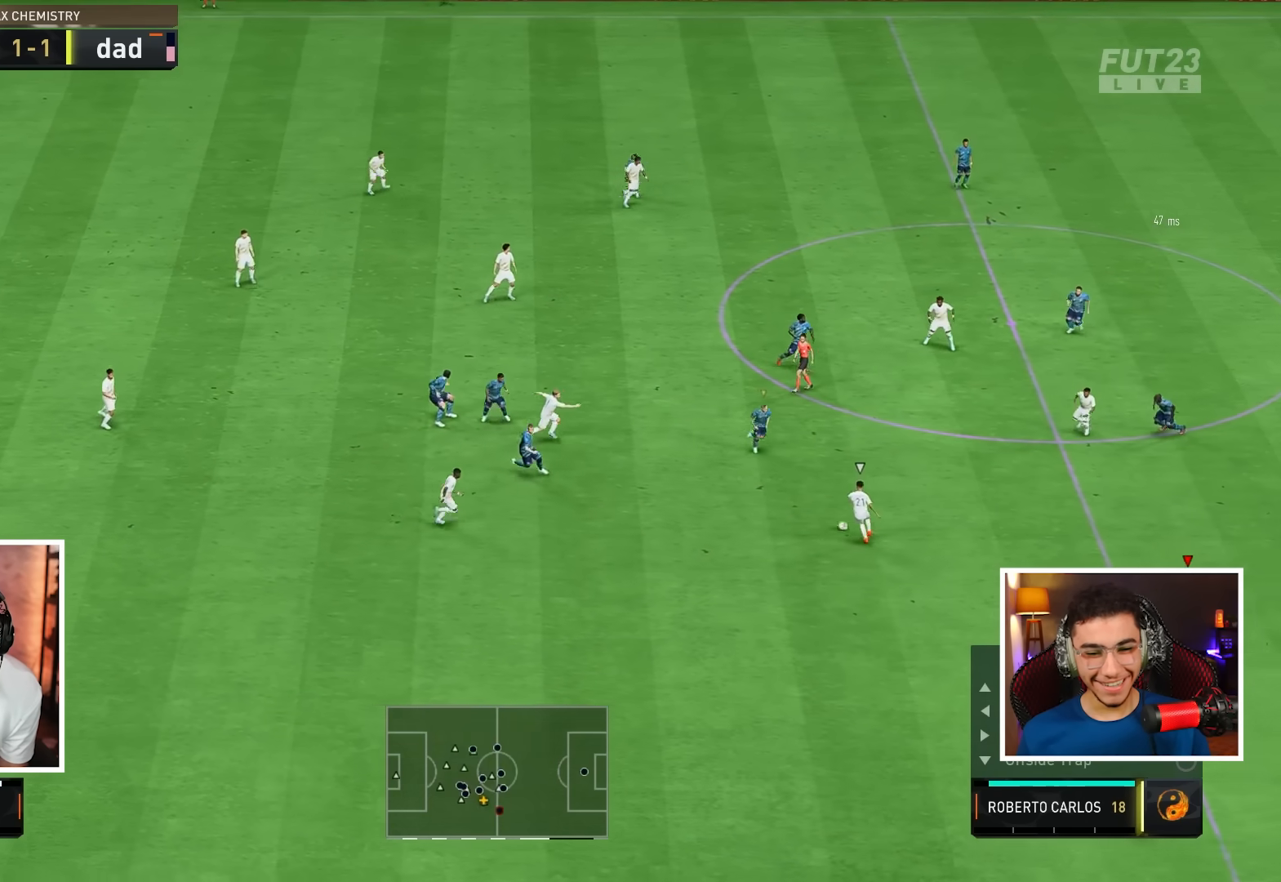
{"dt_ms": 500, "buttons": ["SQUARE", "L2"], "left_stick": "down-right", "right_stick": "center"}